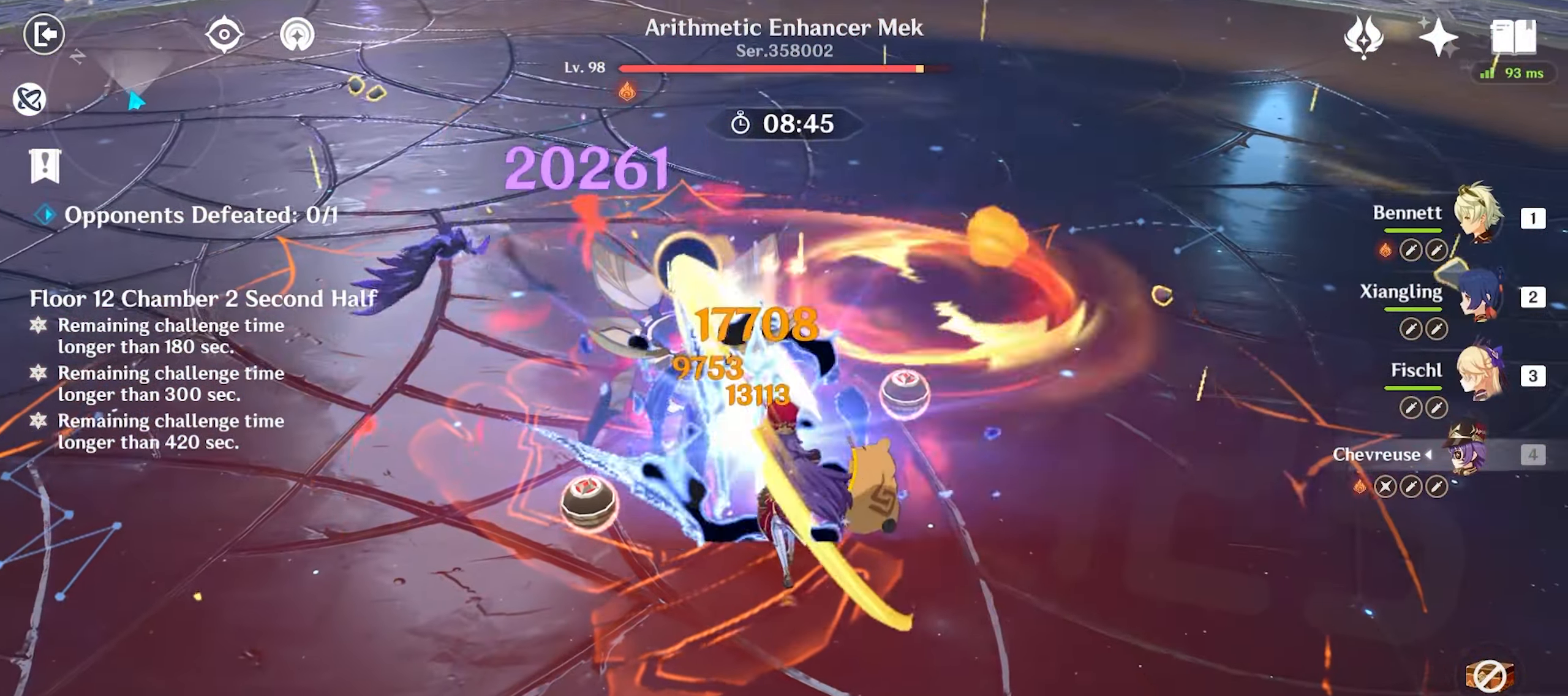
Gameplay with keyboard and mouse; each line is a JSON object with the keys and mouse buttons held at the frame after it. "events" lists presses ("down") and releases ("up") of "1", "2", "3", "4", "5", "a", "alt", "c", "caps_lock", "ctrl", "d", "e", "f", "g", "q", "r", "s", "shift", "space", "t", "tab", "v", "w", "x", "z", "mouse_left", "mouse_wheel" and "mouse_right" between this image and that frame as [ms after this image, input, new state], when the widget could be followed in between. "mouse_left", "mouse_wheel", "mouse_right" = the "left", "wheel", "right" buttons of the "mouse" list. No other keys are recorded. "wheel" means that the mouse wheel is clicked or scrolled. Mouse movement is not recorded. Not read: return.
{"keys": ["w"], "mouse": [], "events": [[17, "mouse_left", "down"], [167, "mouse_left", "up"], [250, "1", "down"], [350, "1", "up"]]}
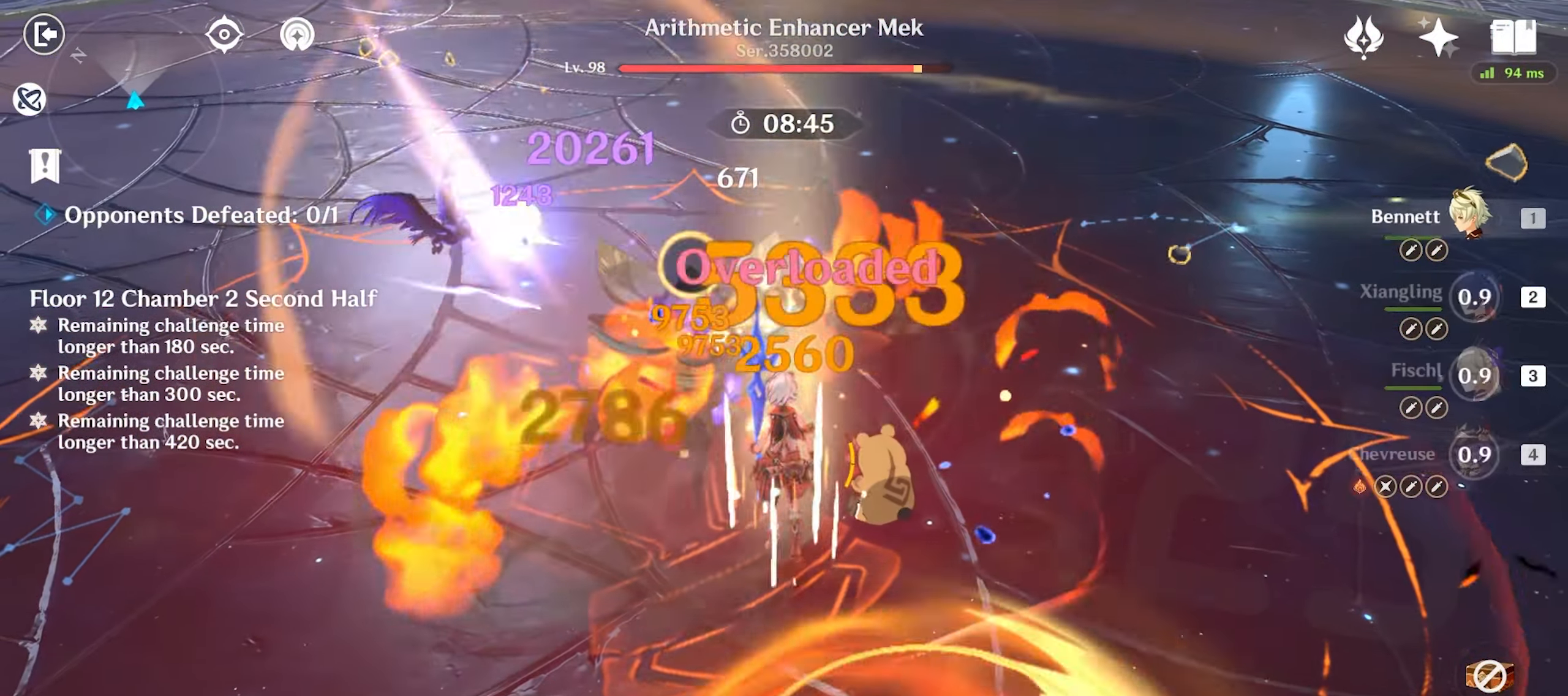
{"keys": ["w"], "mouse": [], "events": [[33, "e", "down"], [133, "e", "up"], [183, "e", "down"], [217, "e", "up"], [317, "e", "down"], [417, "e", "up"]]}
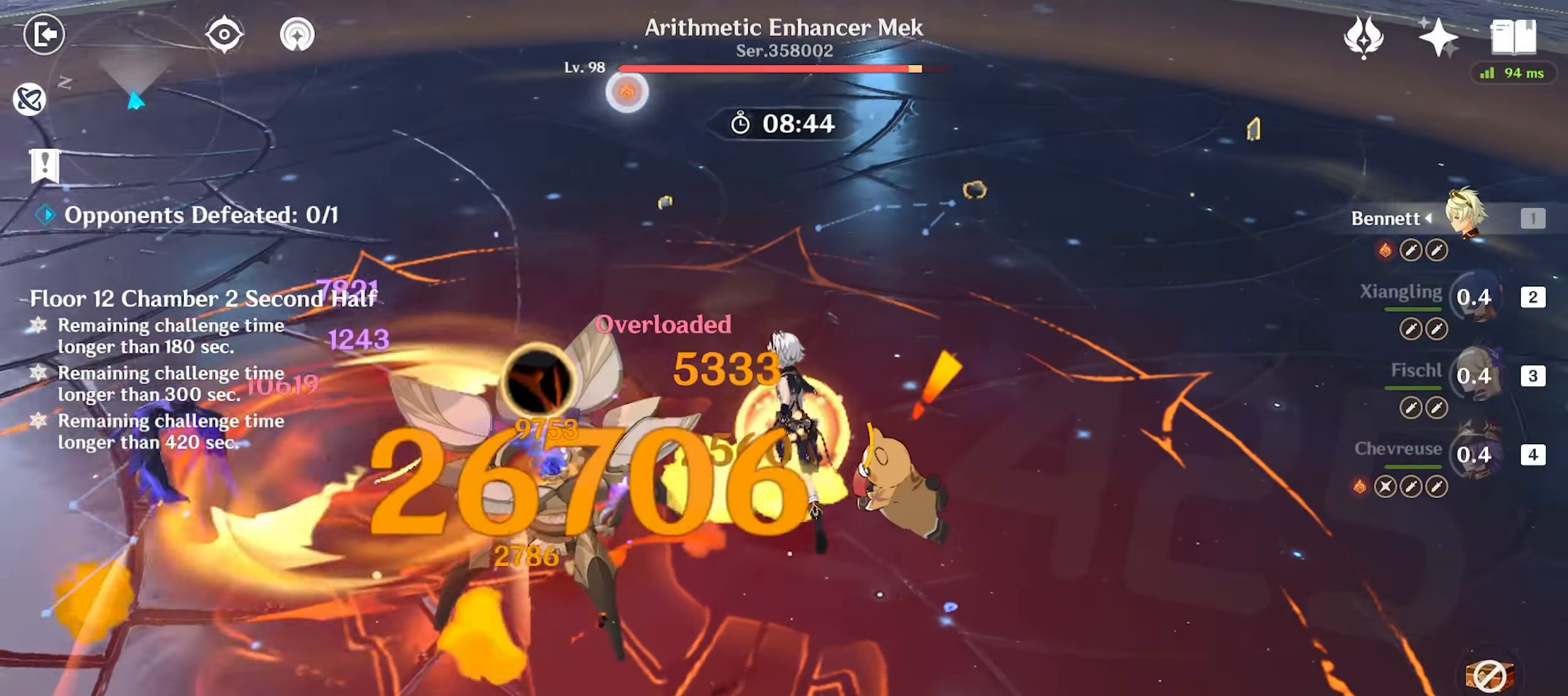
{"keys": ["w"], "mouse": ["left"], "events": [[50, "shift", "down"], [100, "shift", "up"], [300, "mouse_left", "down"], [333, "mouse_left", "up"], [433, "mouse_left", "down"]]}
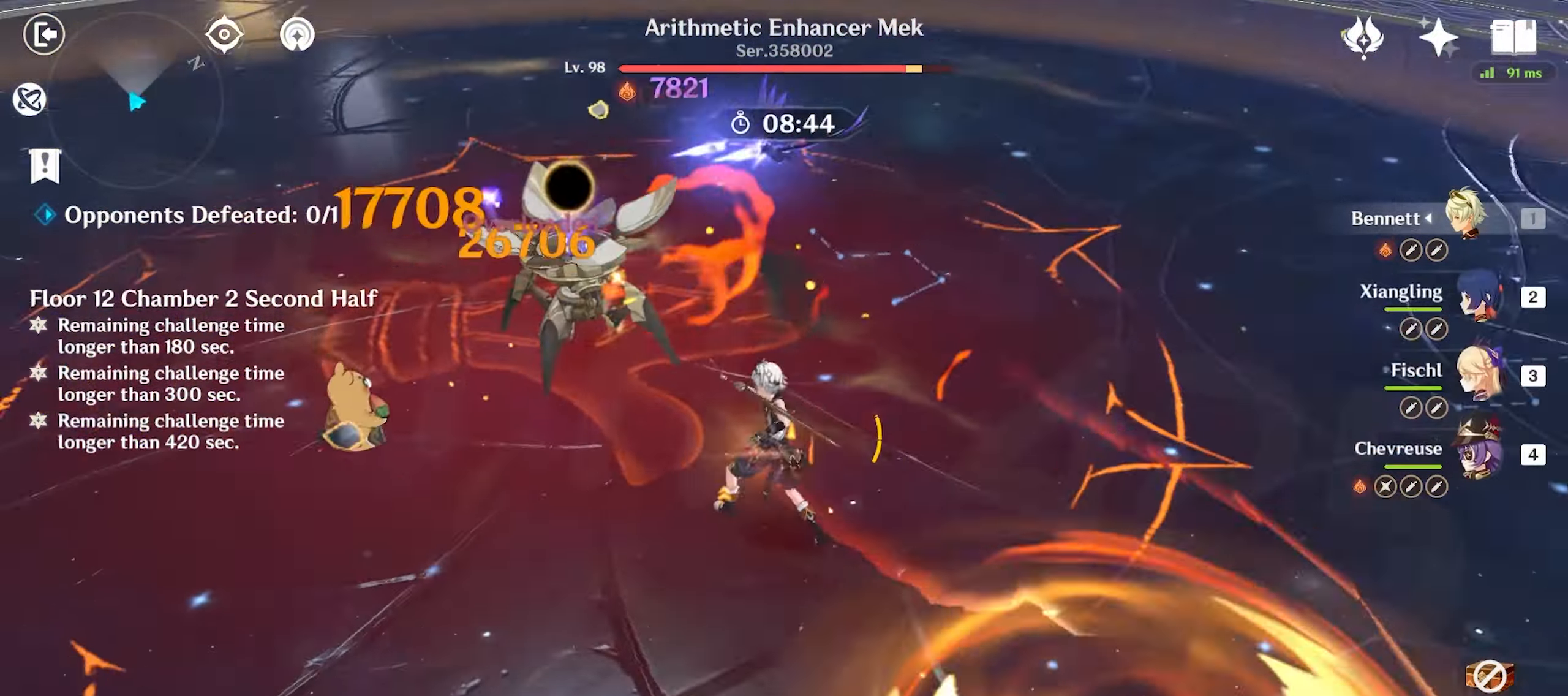
{"keys": ["w"], "mouse": [], "events": [[17, "mouse_left", "up"], [67, "mouse_left", "down"], [100, "3", "down"], [100, "mouse_left", "up"], [217, "3", "up"], [300, "mouse_left", "down"], [400, "mouse_left", "up"], [450, "mouse_left", "down"], [483, "mouse_left", "up"]]}
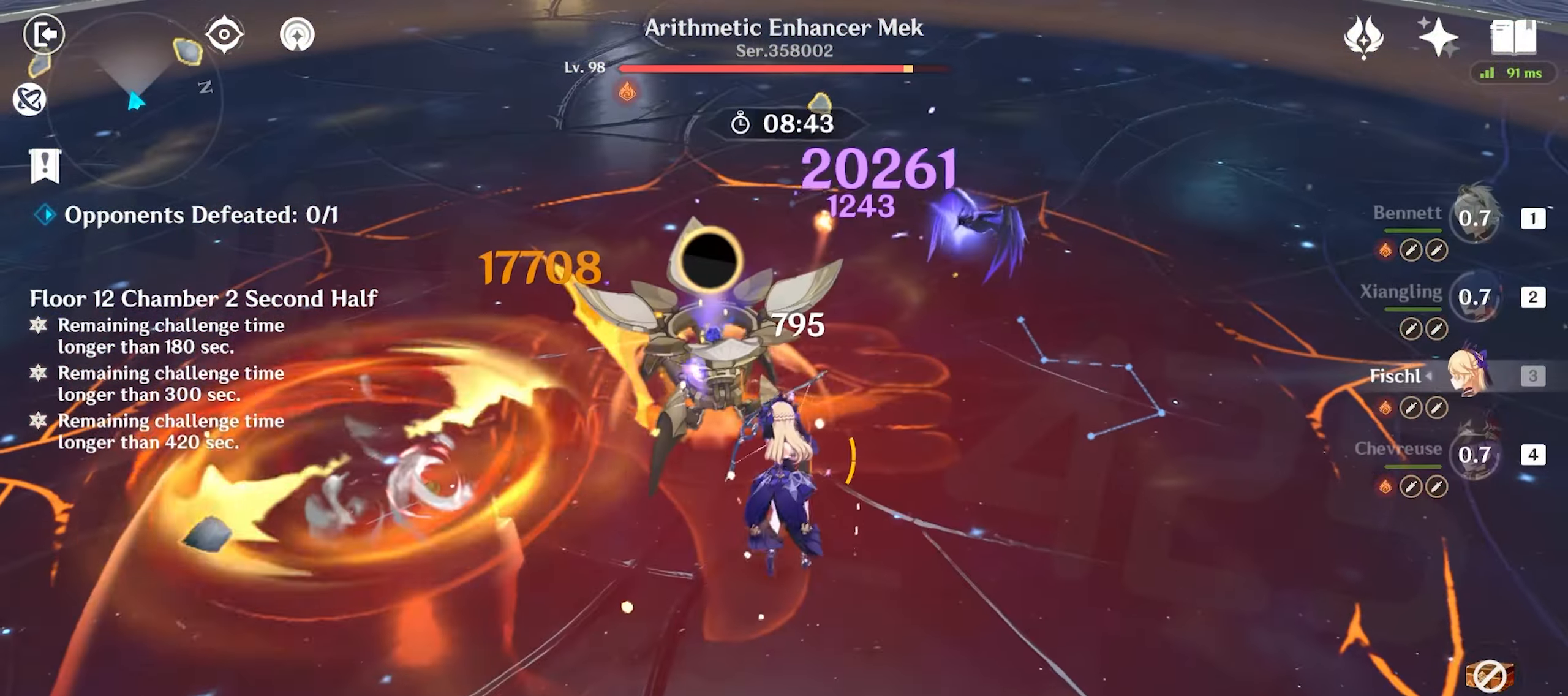
{"keys": ["w"], "mouse": [], "events": [[83, "mouse_left", "down"], [133, "mouse_left", "up"], [217, "mouse_left", "down"], [267, "mouse_left", "up"], [317, "mouse_left", "down"], [417, "mouse_left", "up"], [467, "mouse_left", "down"], [500, "mouse_left", "up"]]}
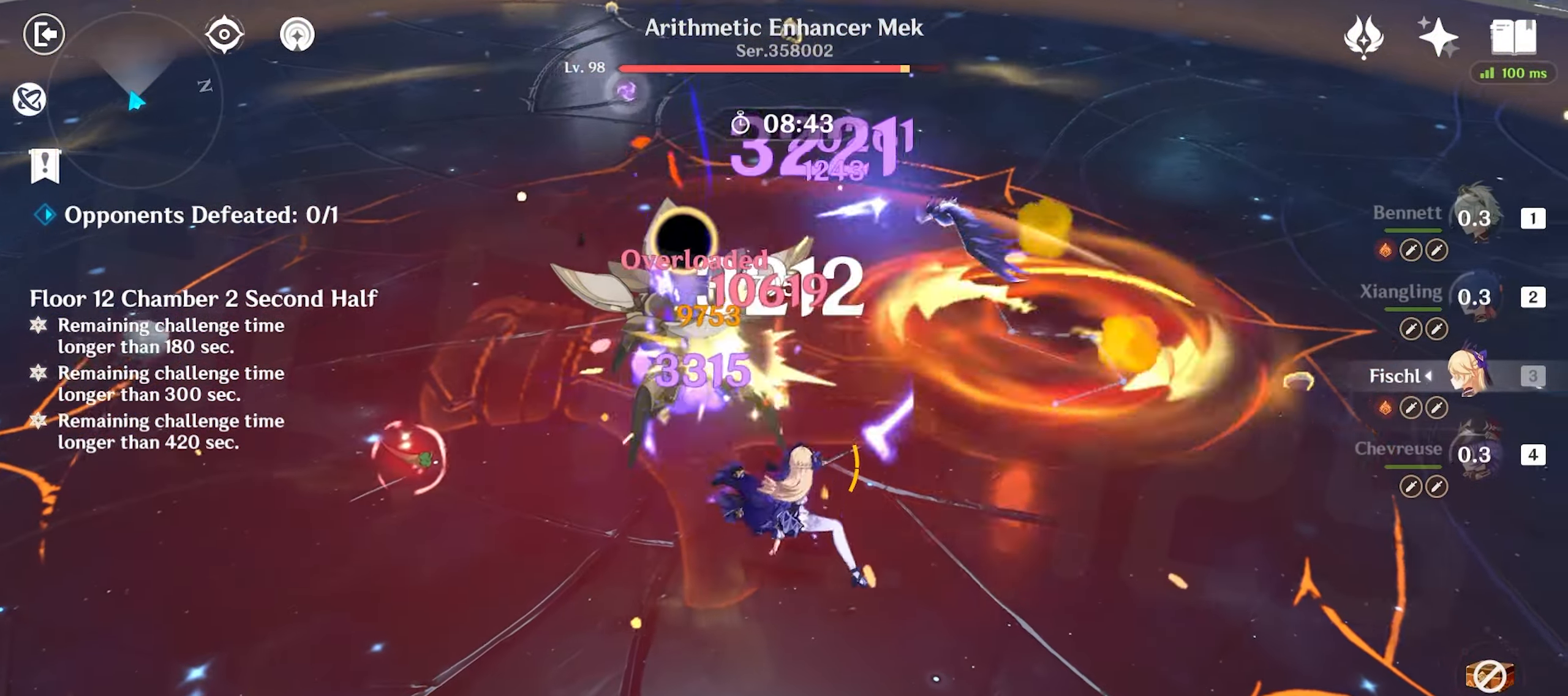
{"keys": ["w"], "mouse": ["left"], "events": [[50, "mouse_left", "down"], [150, "mouse_left", "up"], [150, "shift", "down"], [200, "shift", "up"], [383, "mouse_left", "down"], [433, "mouse_left", "up"], [483, "mouse_left", "down"]]}
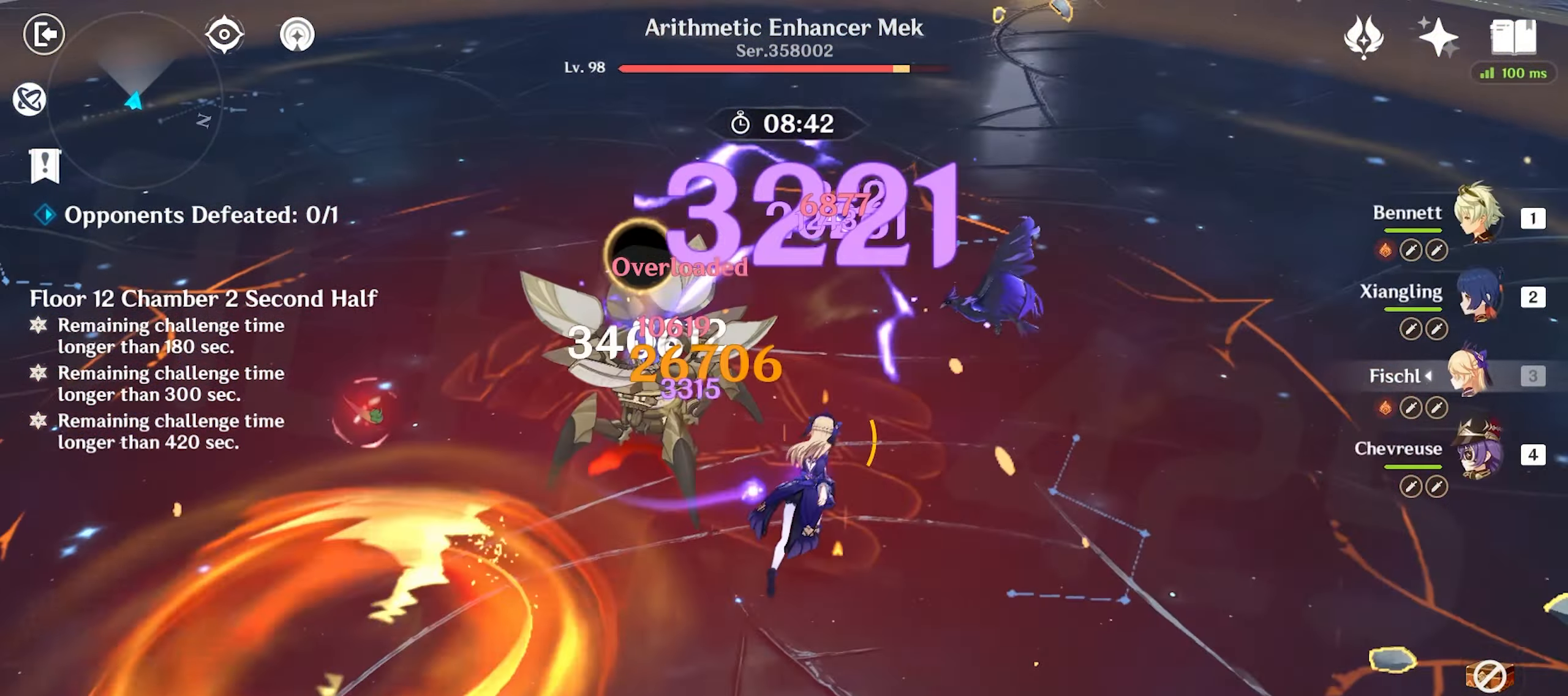
{"keys": ["shift", "w"], "mouse": [], "events": [[67, "mouse_left", "up"], [117, "mouse_left", "down"], [200, "mouse_left", "up"], [250, "mouse_left", "down"], [300, "mouse_left", "up"], [400, "mouse_left", "down"], [433, "mouse_left", "up"], [433, "shift", "down"]]}
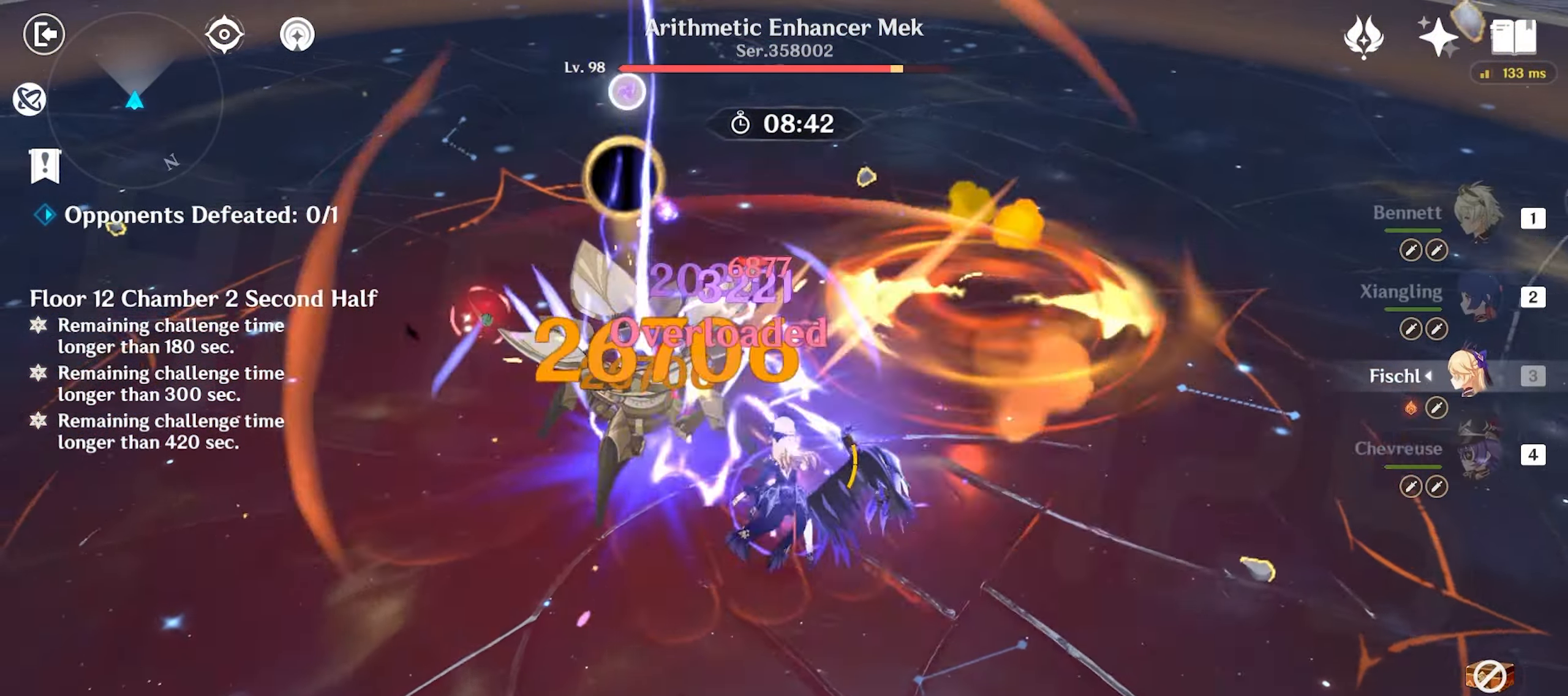
{"keys": ["w"], "mouse": ["left"], "events": [[33, "shift", "up"], [183, "mouse_left", "down"], [233, "mouse_left", "up"], [267, "mouse_left", "down"], [367, "mouse_left", "up"], [417, "mouse_left", "down"]]}
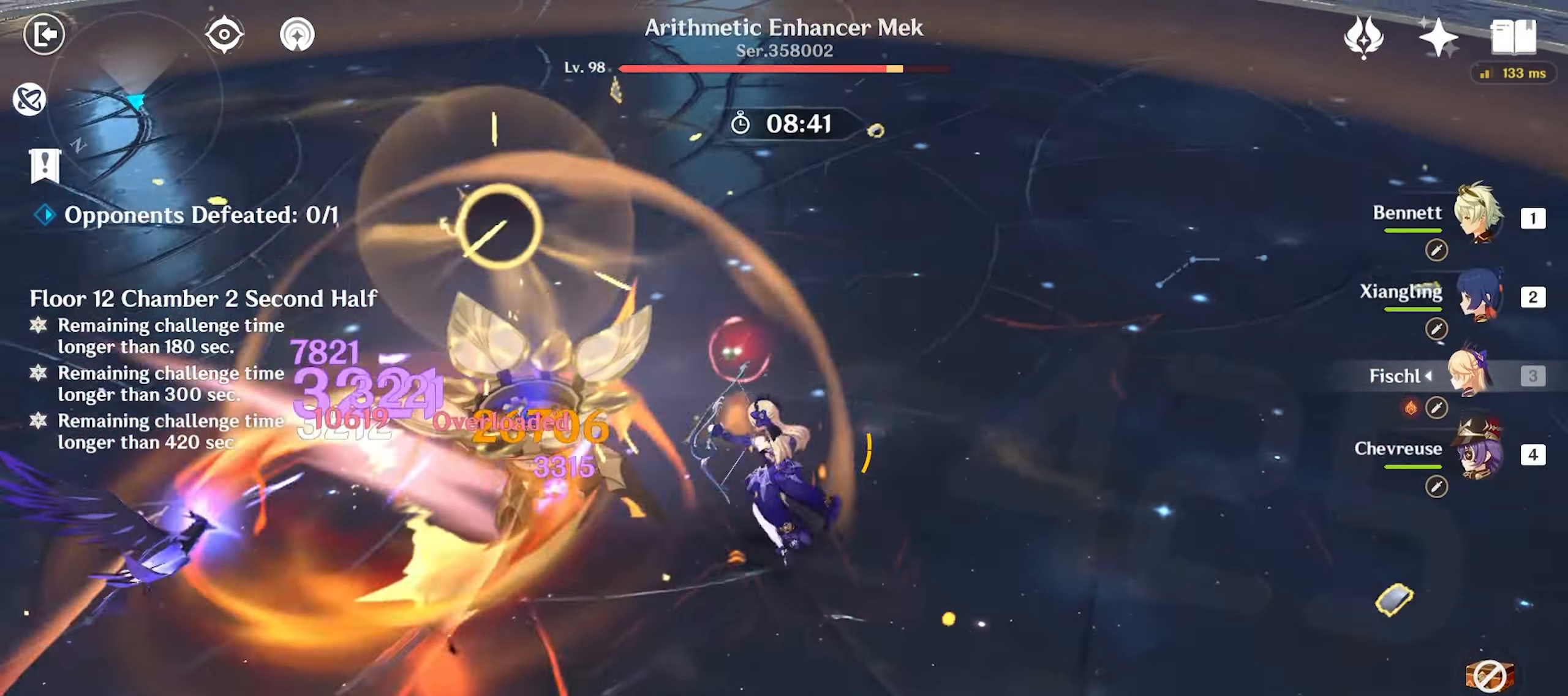
{"keys": ["1", "w"], "mouse": [], "events": [[17, "mouse_left", "up"], [67, "mouse_left", "down"], [150, "mouse_left", "up"], [200, "mouse_left", "down"], [283, "mouse_left", "up"], [433, "mouse_left", "down"], [483, "1", "down"], [483, "mouse_left", "up"]]}
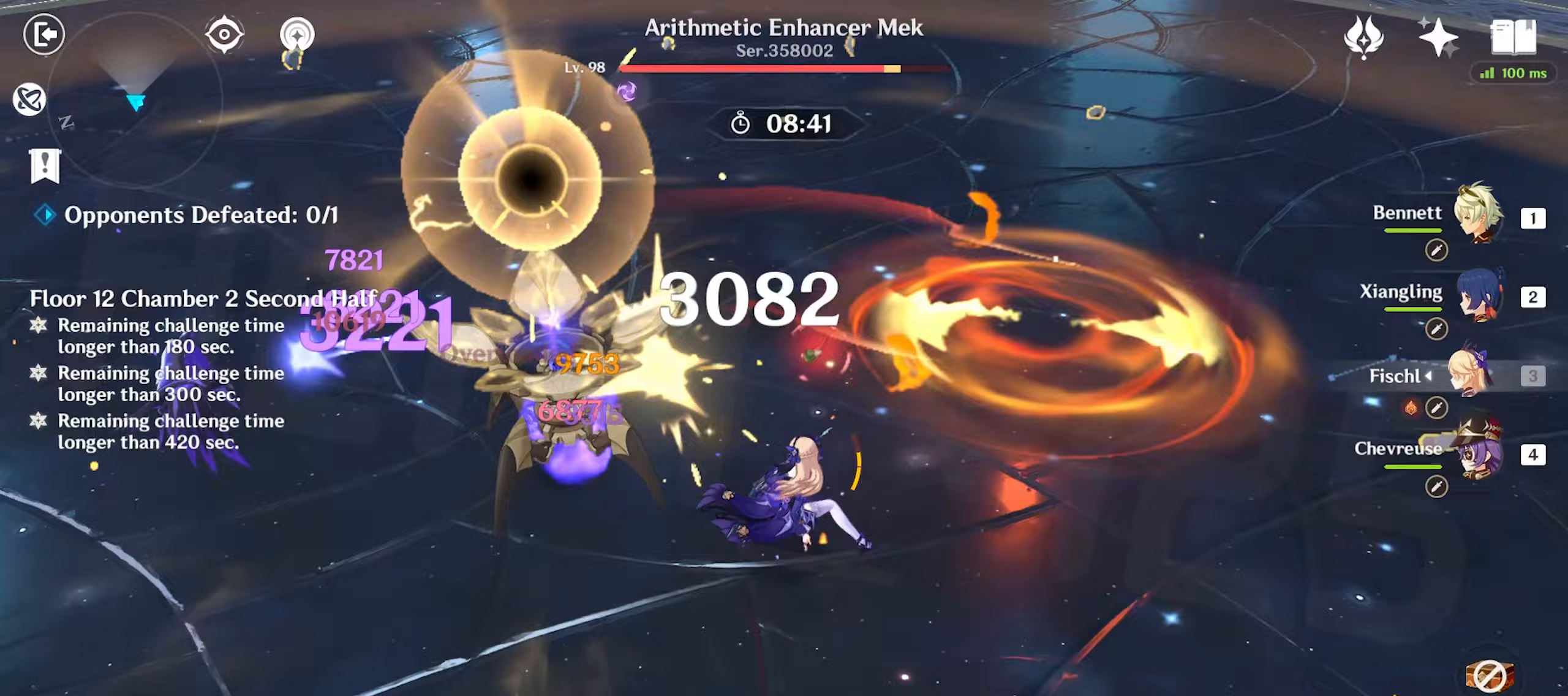
{"keys": ["w"], "mouse": ["left"], "events": [[67, "1", "up"], [217, "shift", "down"], [250, "space", "down"], [350, "mouse_left", "down"], [350, "shift", "up"], [400, "mouse_left", "up"], [400, "space", "up"], [500, "mouse_left", "down"]]}
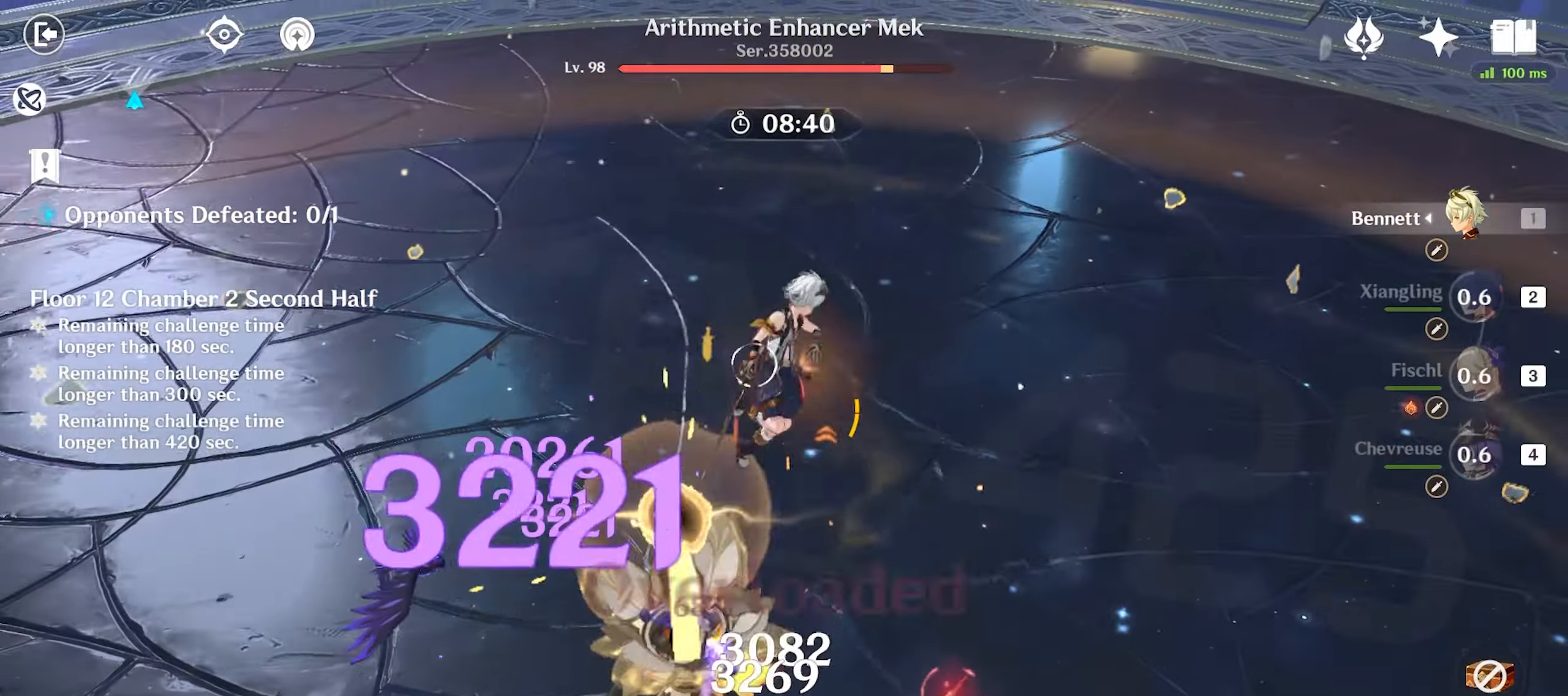
{"keys": ["w"], "mouse": [], "events": [[33, "mouse_left", "up"], [133, "mouse_left", "down"], [233, "mouse_left", "up"], [283, "mouse_left", "down"], [367, "mouse_left", "up"], [417, "mouse_left", "down"], [500, "mouse_left", "up"]]}
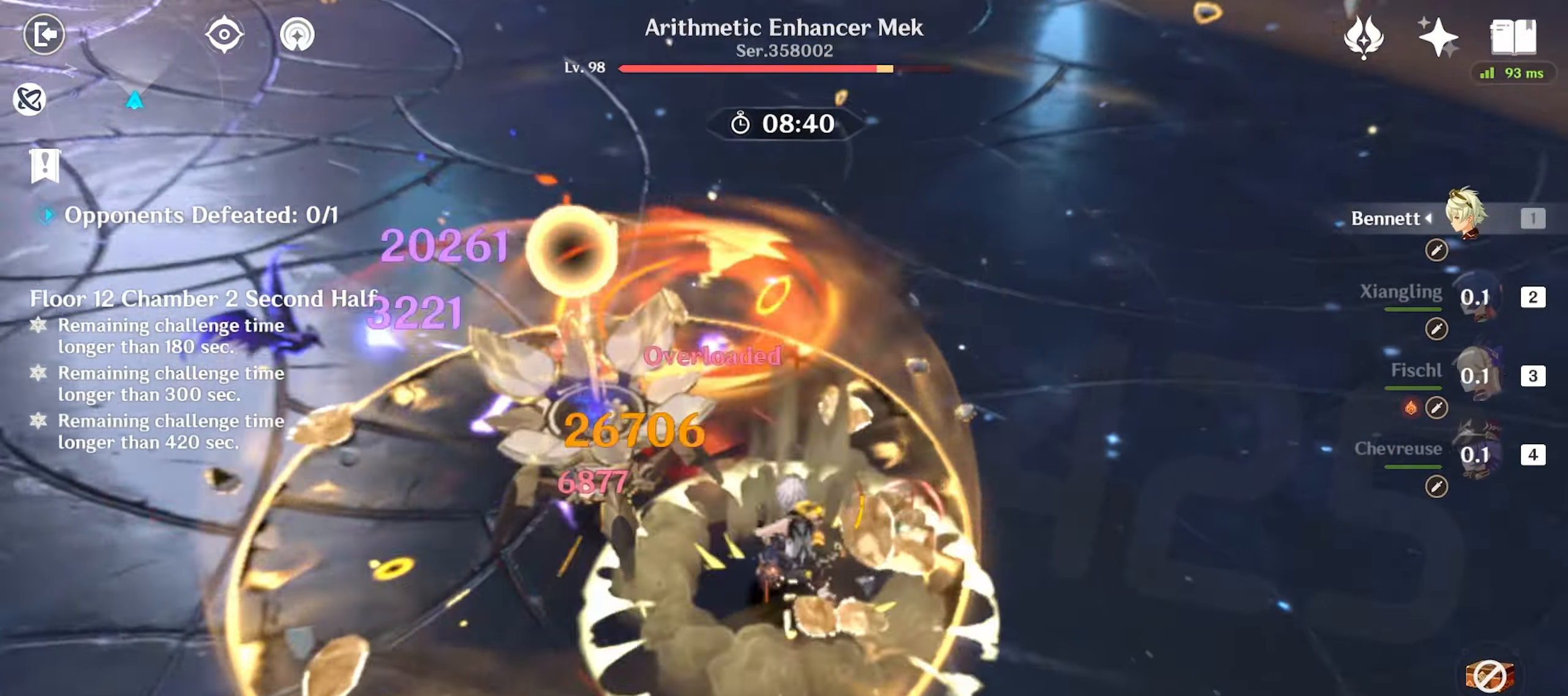
{"keys": ["w"], "mouse": [], "events": [[100, "shift", "down"], [133, "space", "down"], [200, "shift", "up"], [233, "mouse_left", "down"], [283, "space", "up"], [333, "mouse_left", "up"], [383, "mouse_left", "down"], [433, "mouse_left", "up"]]}
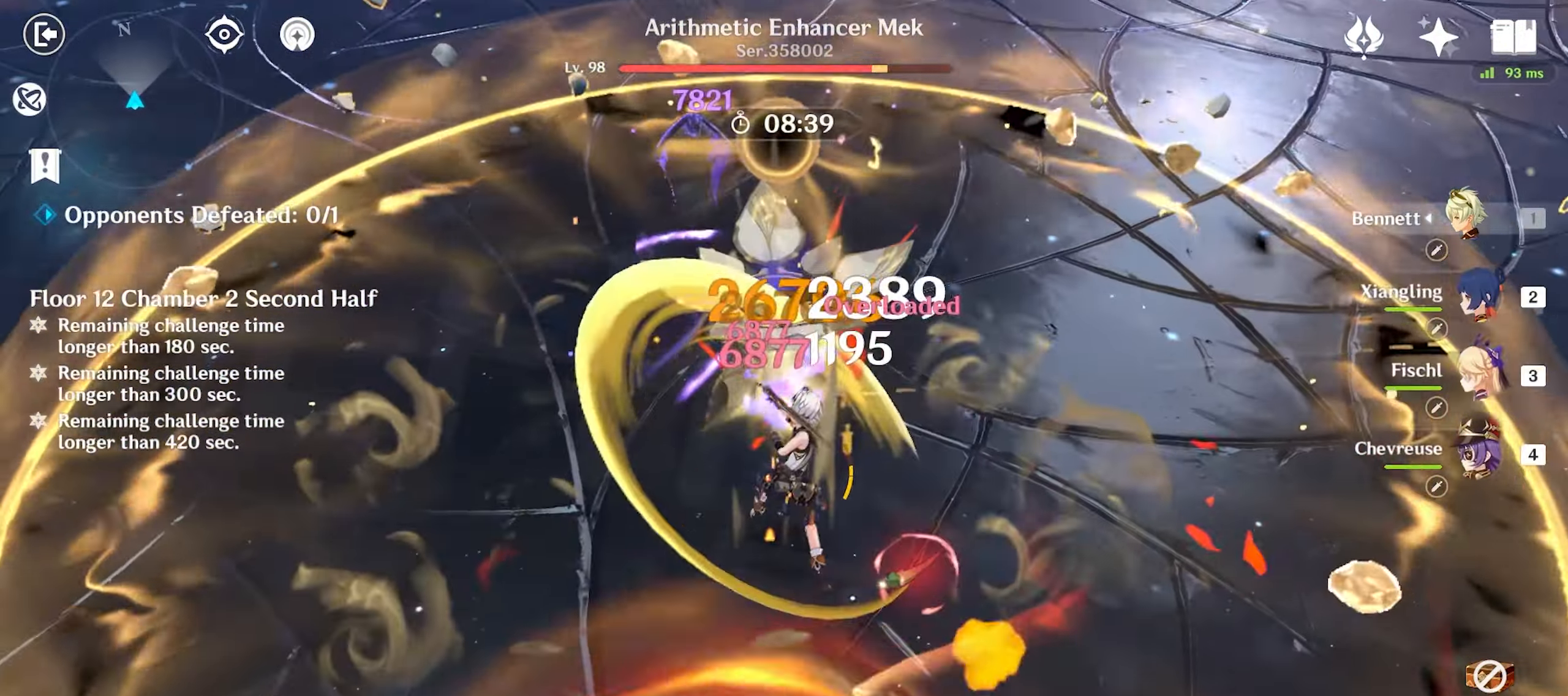
{"keys": ["w"], "mouse": [], "events": [[17, "mouse_left", "down"], [117, "e", "down"], [117, "mouse_left", "up"], [167, "e", "up"], [250, "e", "down"], [300, "e", "up"], [400, "e", "down"], [450, "e", "up"]]}
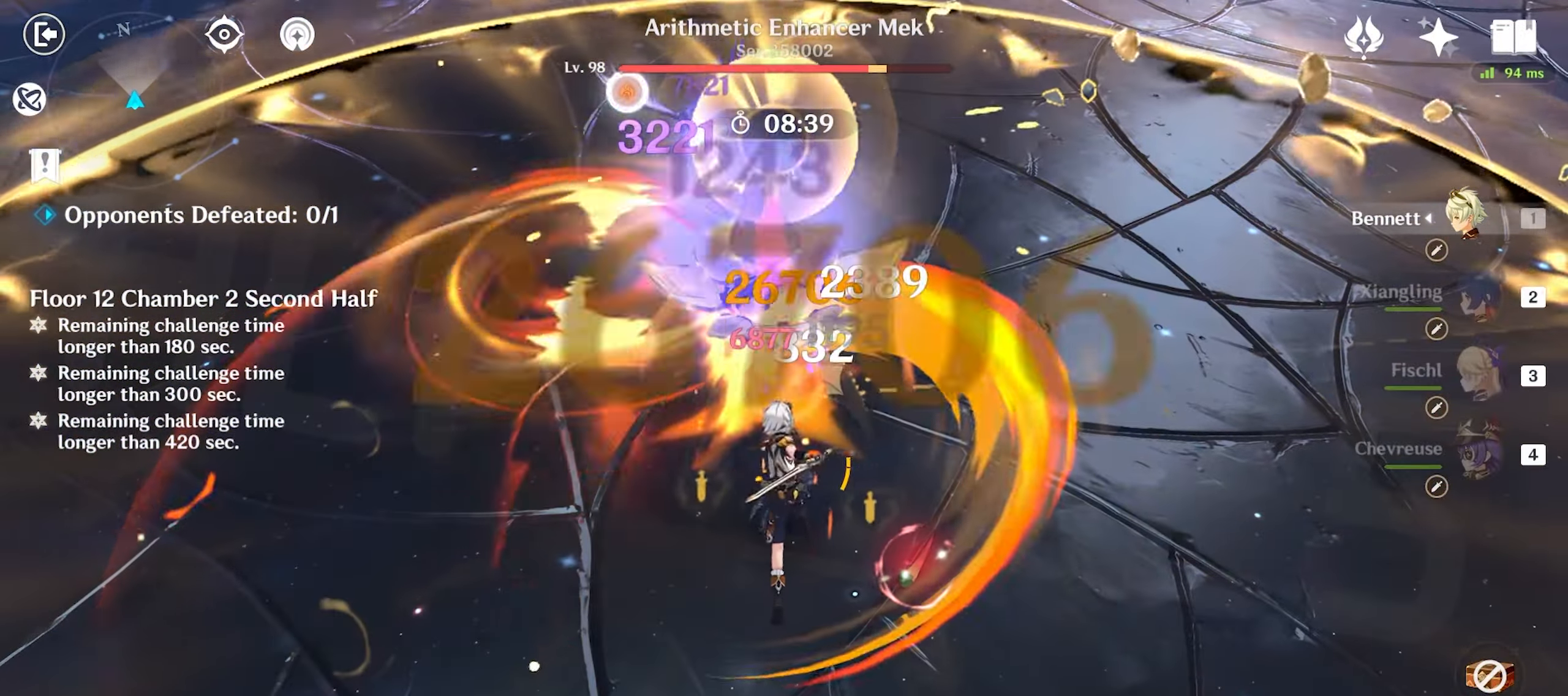
{"keys": ["shift", "w"], "mouse": [], "events": [[50, "e", "down"], [133, "e", "up"], [133, "mouse_left", "down"], [183, "mouse_left", "up"], [233, "mouse_left", "down"], [467, "mouse_left", "up"], [500, "shift", "down"]]}
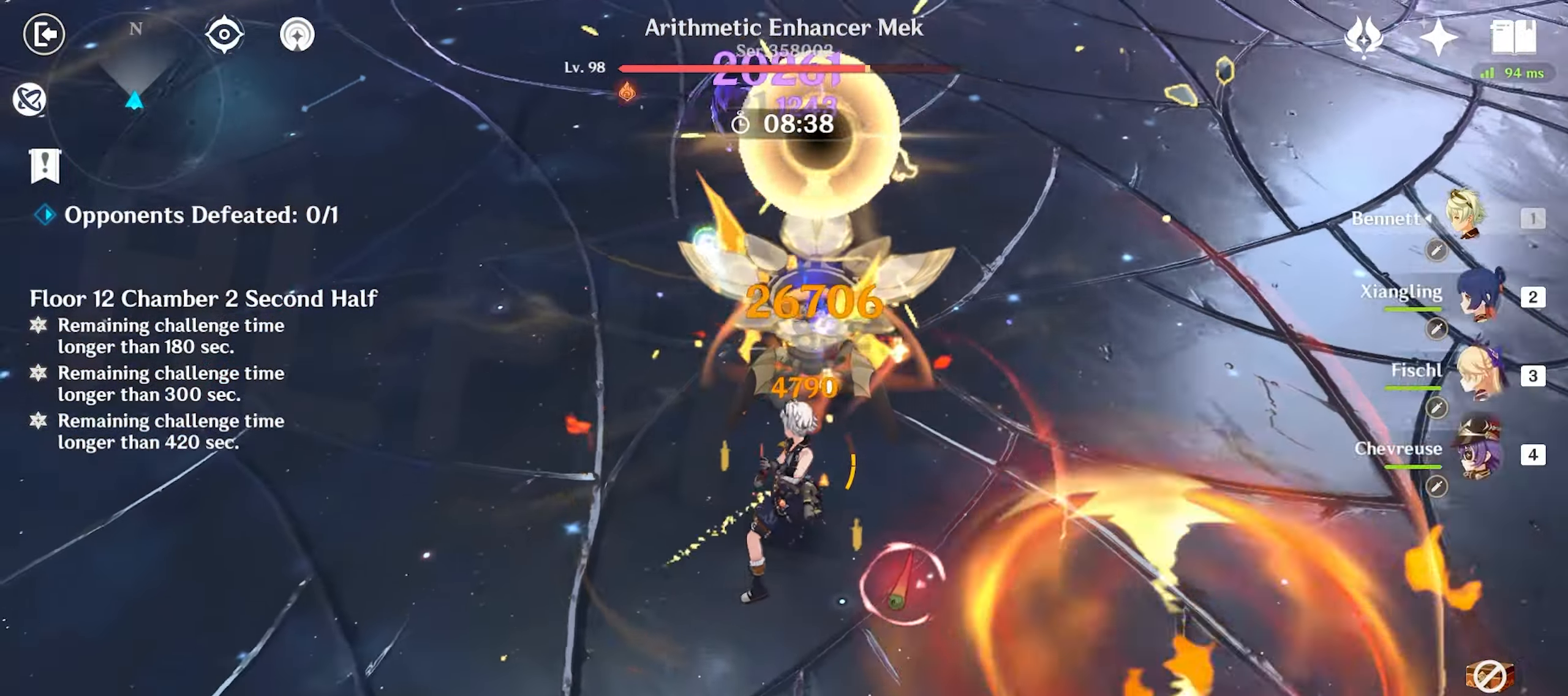
{"keys": ["w"], "mouse": ["left"], "events": [[100, "space", "down"], [150, "mouse_left", "down"], [150, "shift", "up"], [183, "space", "up"], [300, "mouse_left", "up"], [350, "mouse_left", "down"], [417, "mouse_left", "up"], [467, "mouse_left", "down"]]}
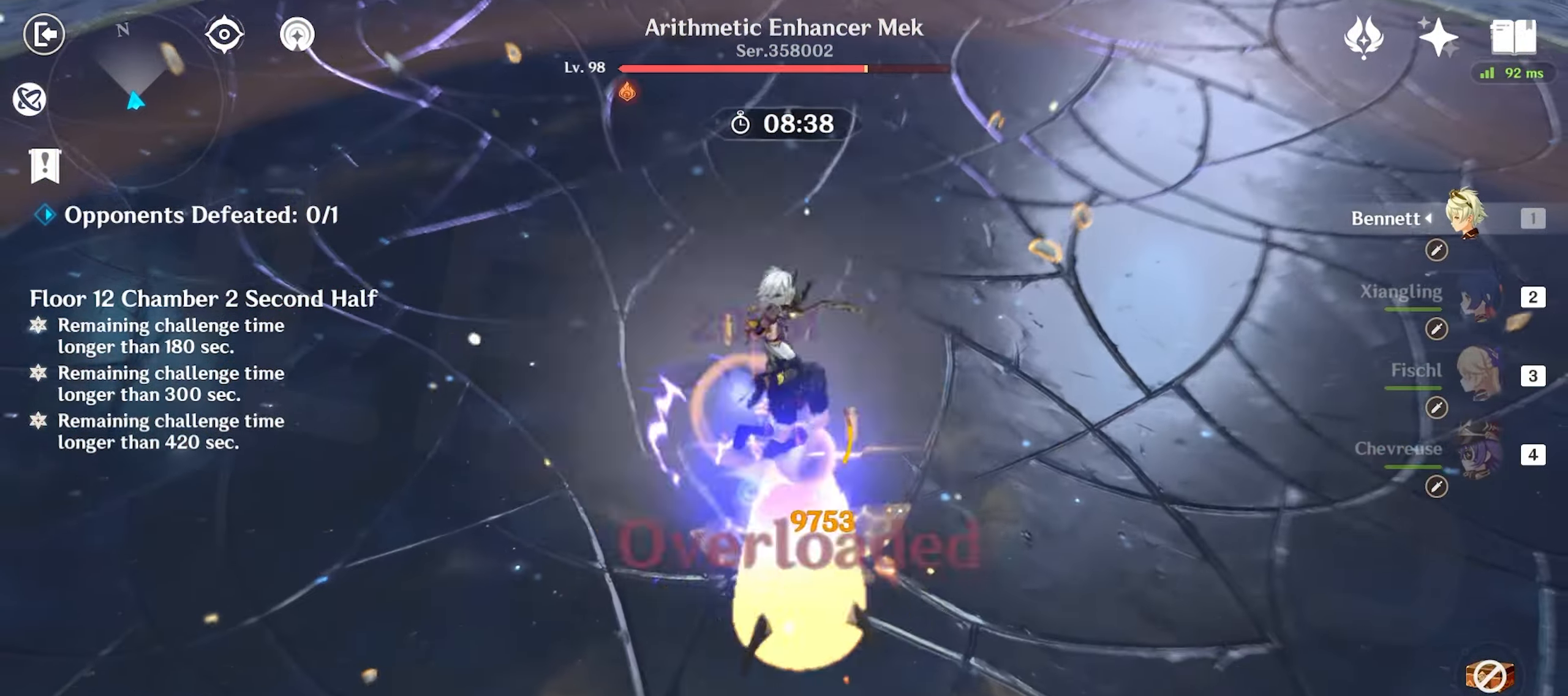
{"keys": ["w"], "mouse": ["left"], "events": [[67, "mouse_left", "up"], [117, "mouse_left", "down"], [217, "mouse_left", "up"], [300, "mouse_left", "down"], [350, "mouse_left", "up"], [450, "mouse_left", "down"]]}
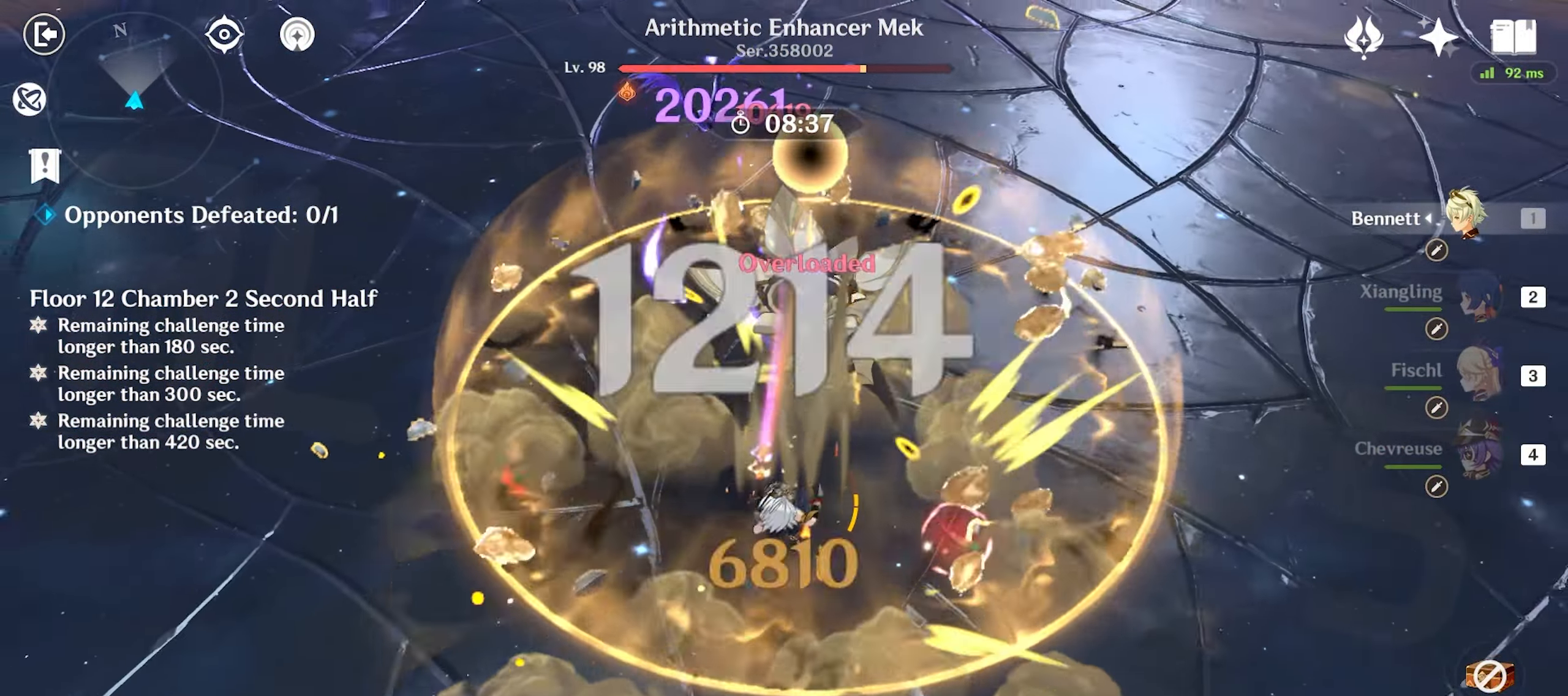
{"keys": ["w"], "mouse": [], "events": [[33, "2", "down"], [33, "mouse_left", "up"], [133, "2", "up"], [217, "e", "down"], [267, "e", "up"]]}
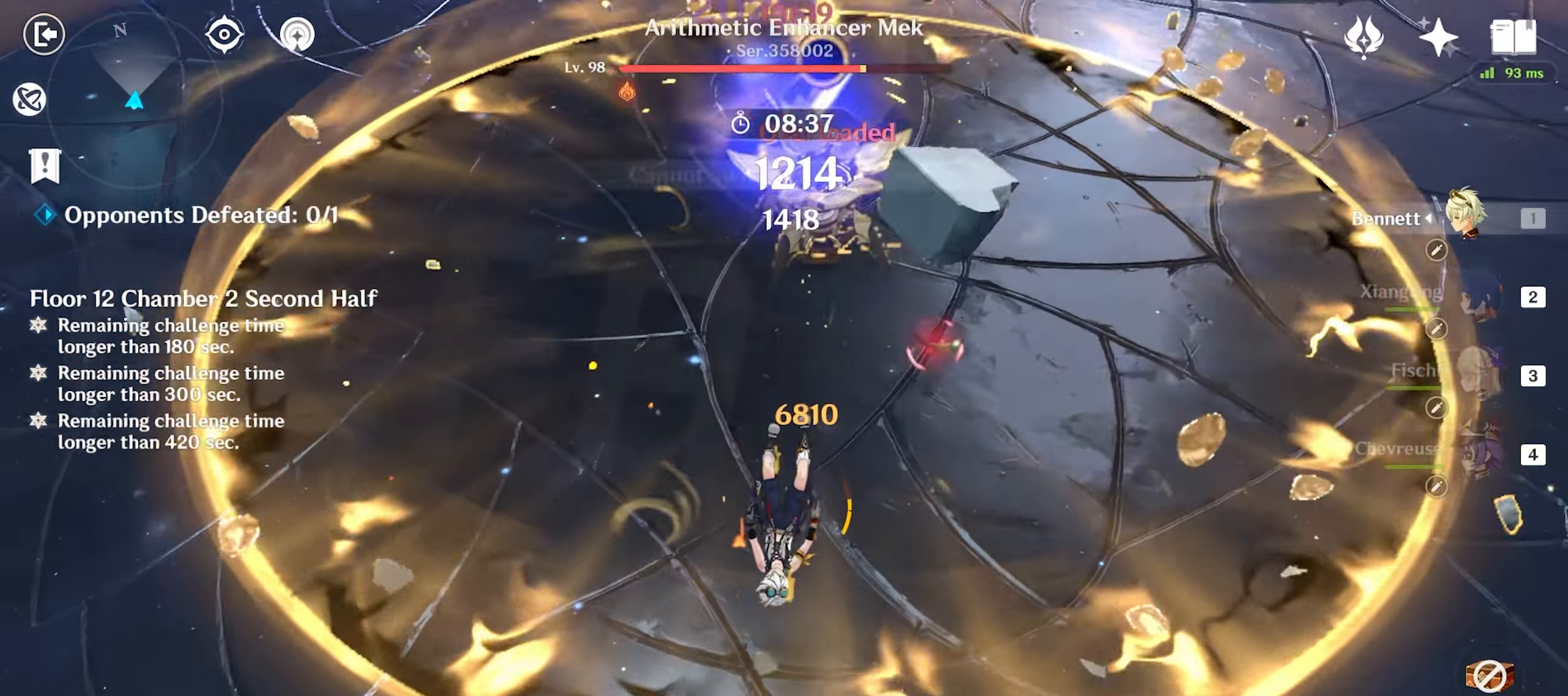
{"keys": ["w"], "mouse": [], "events": [[250, "shift", "down"], [283, "shift", "up"], [350, "shift", "down"], [433, "shift", "up"]]}
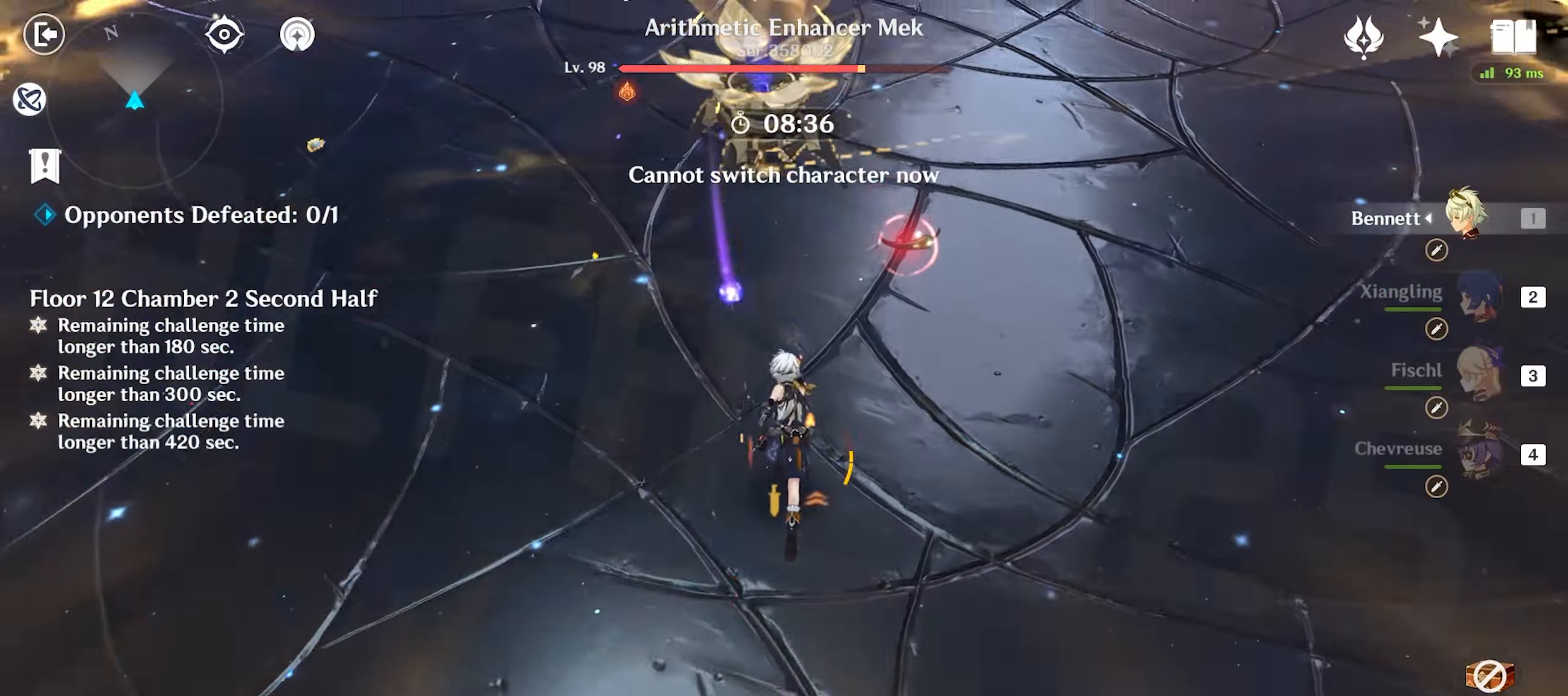
{"keys": ["w"], "mouse": [], "events": [[17, "2", "down"], [117, "2", "up"], [267, "e", "down"], [317, "e", "up"], [350, "e", "down"], [450, "e", "up"]]}
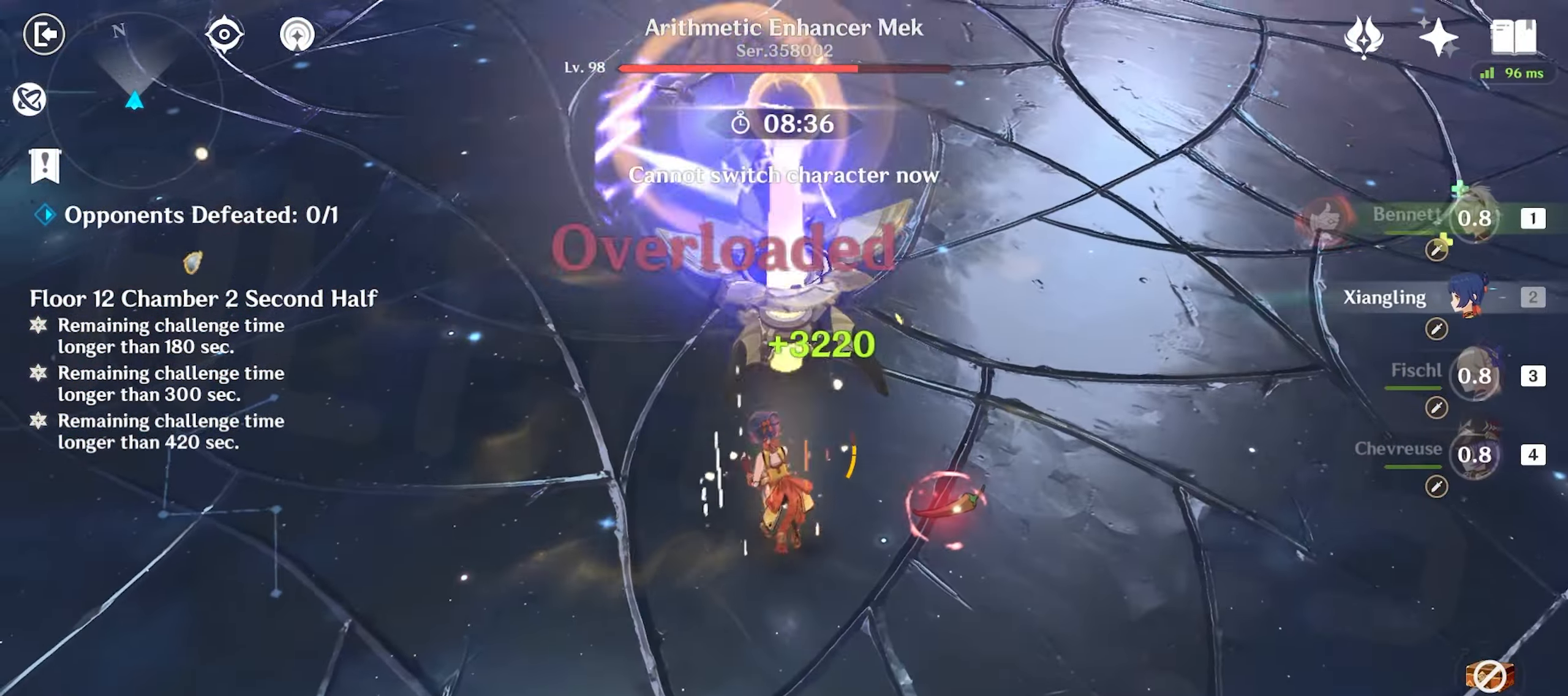
{"keys": ["w"], "mouse": ["left"], "events": [[33, "space", "down"], [83, "shift", "down"], [133, "shift", "up"], [133, "space", "up"], [167, "shift", "down"], [233, "space", "down"], [283, "space", "up"], [317, "shift", "up"], [367, "space", "down"], [467, "mouse_left", "down"], [467, "space", "up"]]}
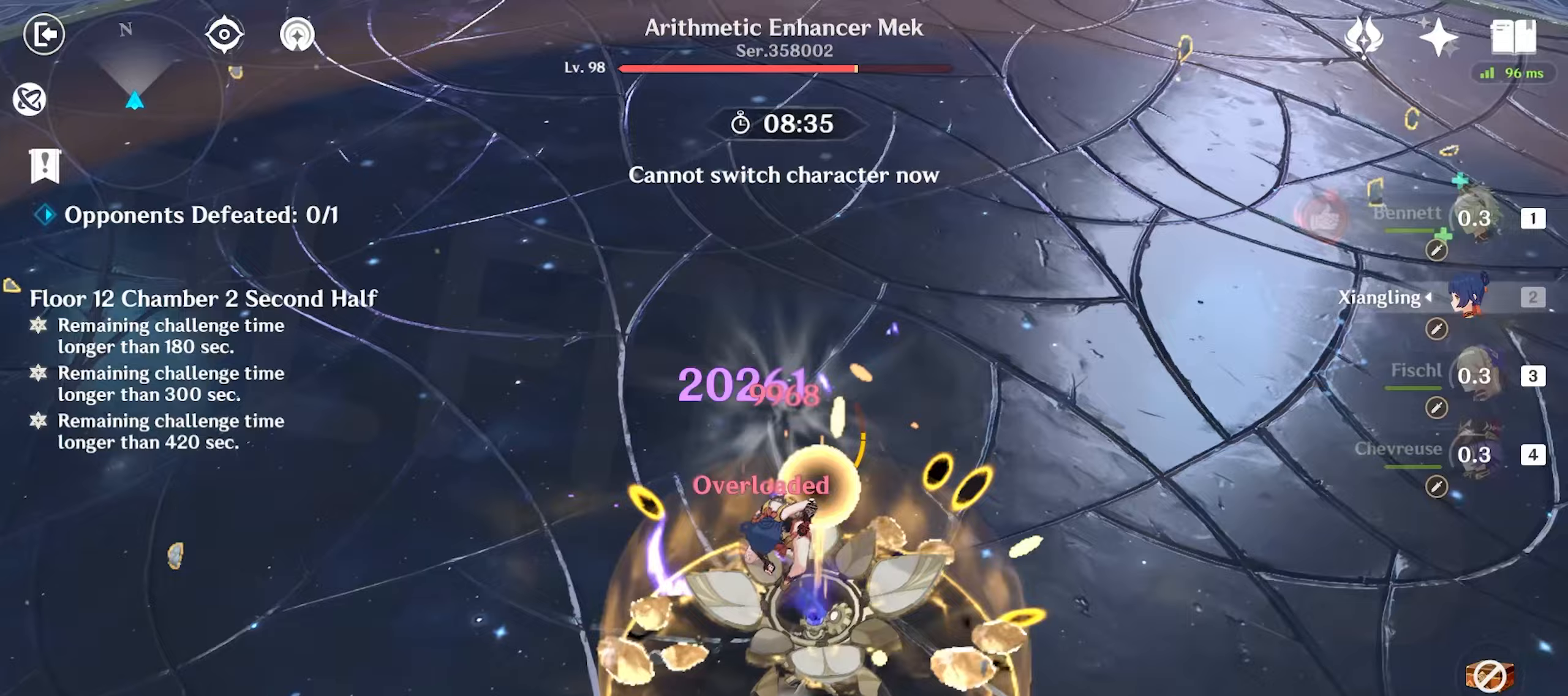
{"keys": ["w"], "mouse": [], "events": [[50, "mouse_left", "up"], [150, "mouse_left", "down"], [200, "mouse_left", "up"], [283, "mouse_left", "down"], [383, "mouse_left", "up"]]}
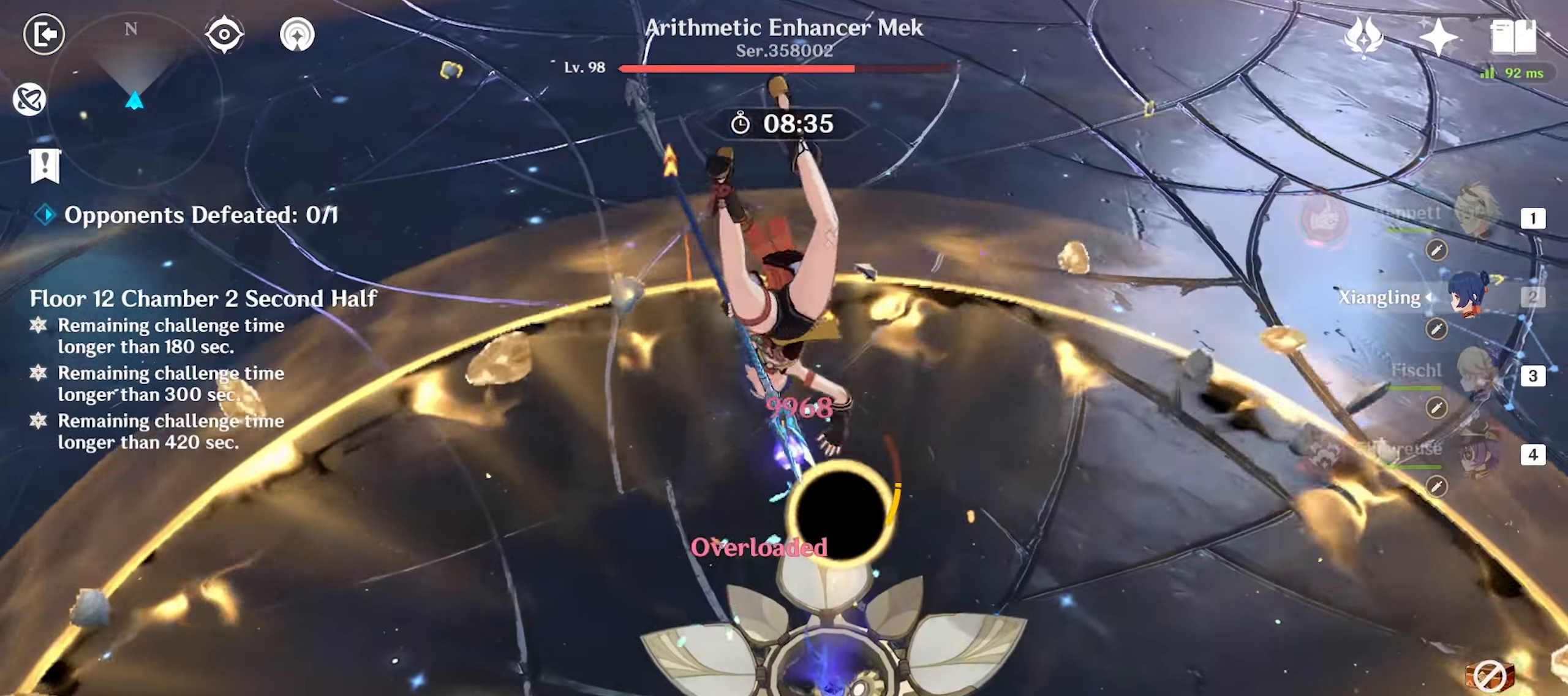
{"keys": ["w"], "mouse": ["left"], "events": [[17, "mouse_left", "down"], [67, "mouse_left", "up"], [167, "mouse_left", "down"], [250, "mouse_left", "up"], [300, "mouse_left", "down"], [400, "mouse_left", "up"], [450, "mouse_left", "down"]]}
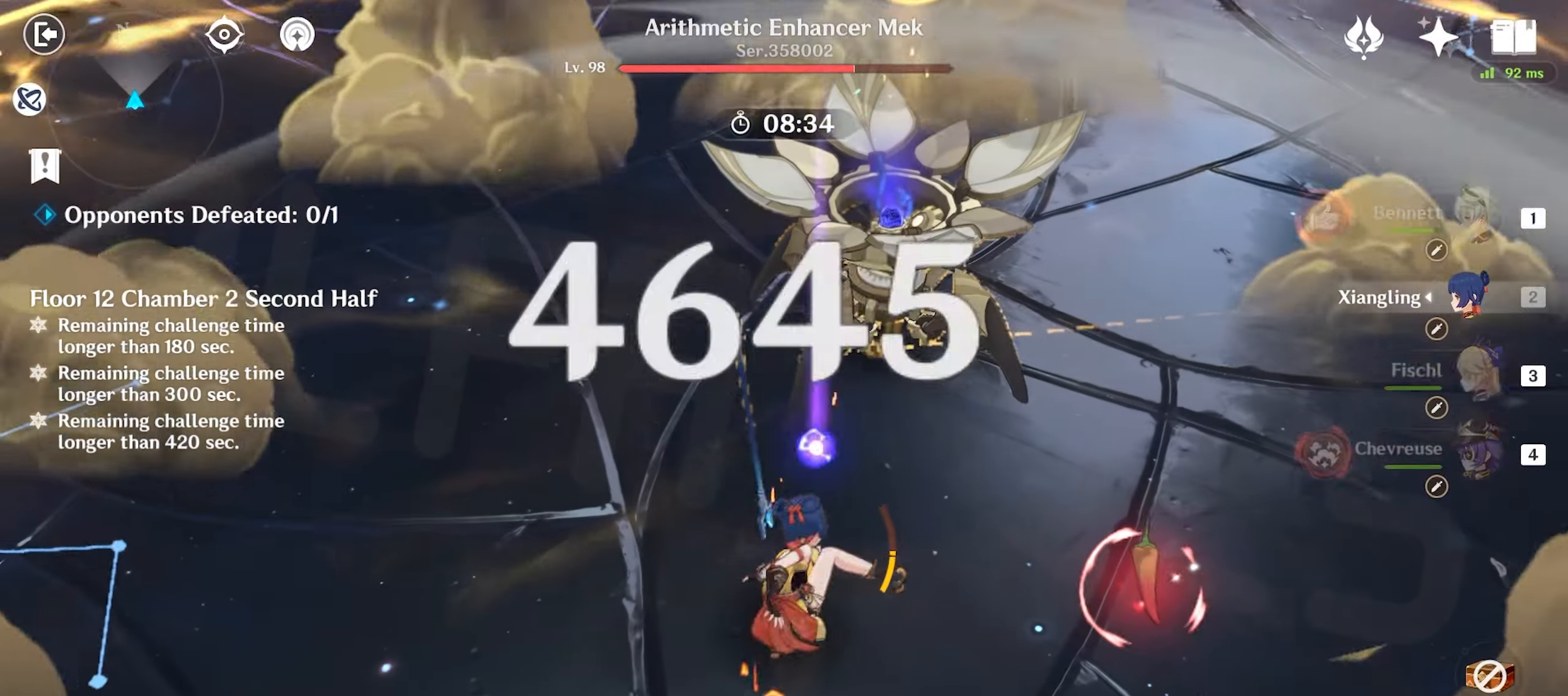
{"keys": ["w"], "mouse": [], "events": [[33, "mouse_left", "up"], [133, "4", "down"], [133, "mouse_left", "down"], [183, "mouse_left", "up"], [233, "4", "up"], [367, "q", "down"], [417, "q", "up"]]}
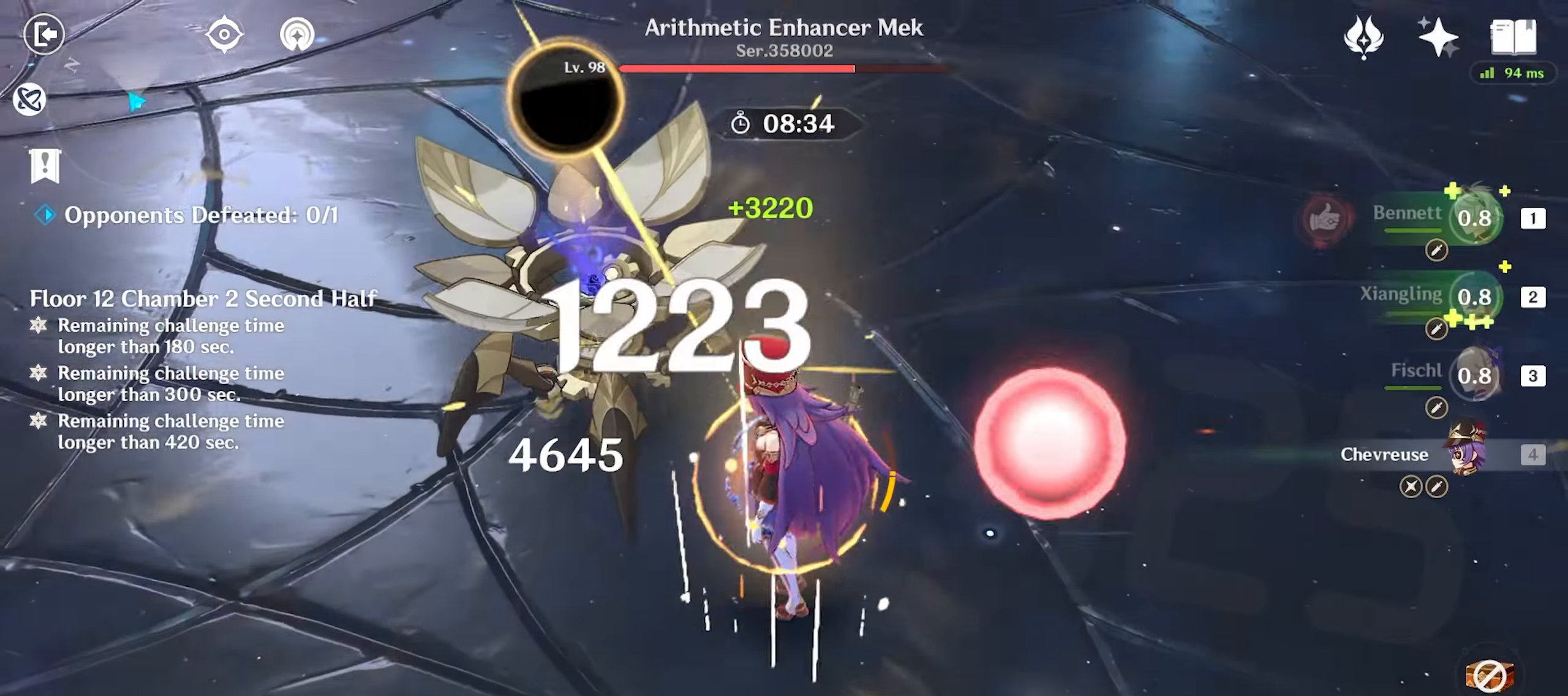
{"keys": ["w"], "mouse": ["left"], "events": [[50, "q", "down"], [100, "q", "up"], [283, "mouse_left", "down"], [383, "mouse_left", "up"], [433, "mouse_left", "down"]]}
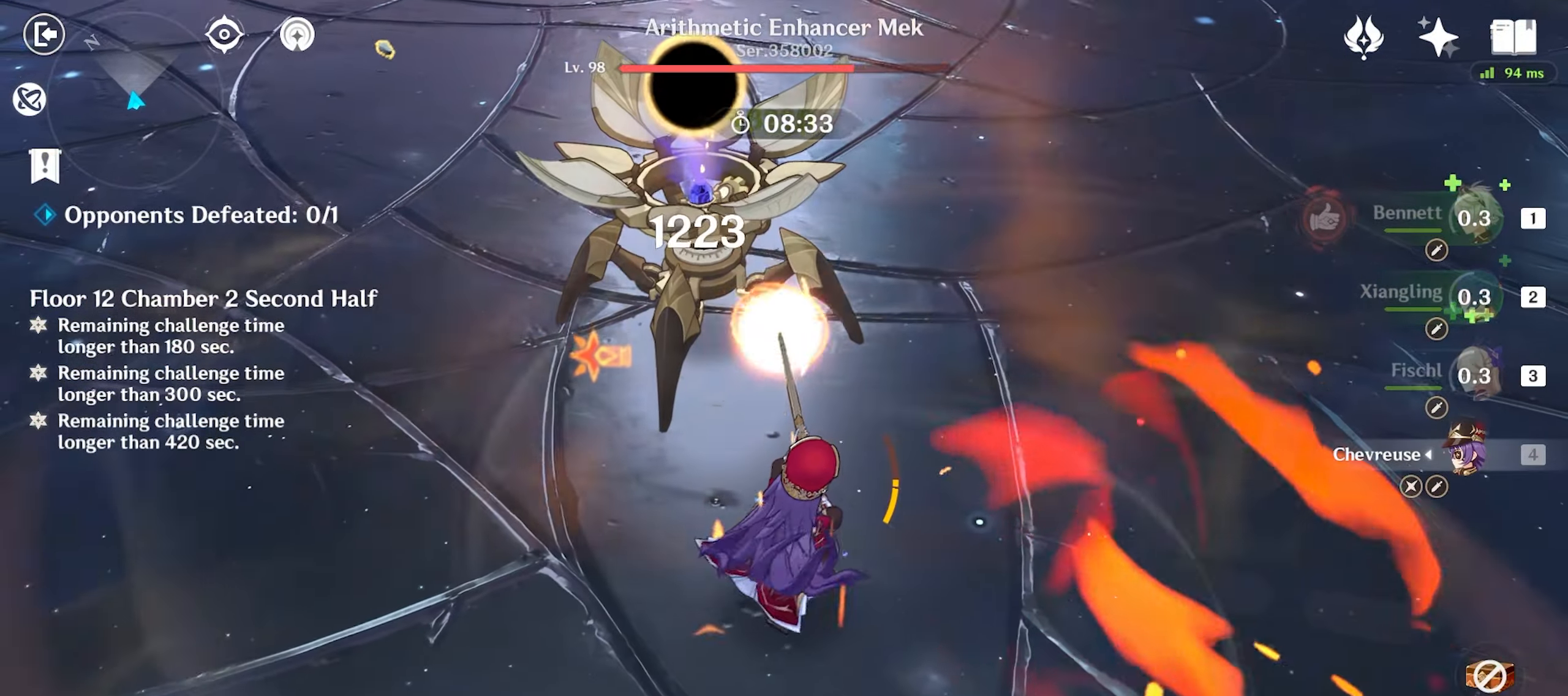
{"keys": ["d", "shift", "w"], "mouse": [], "events": [[17, "mouse_left", "up"], [67, "w", "up"], [350, "d", "down"], [400, "shift", "down"], [500, "w", "down"]]}
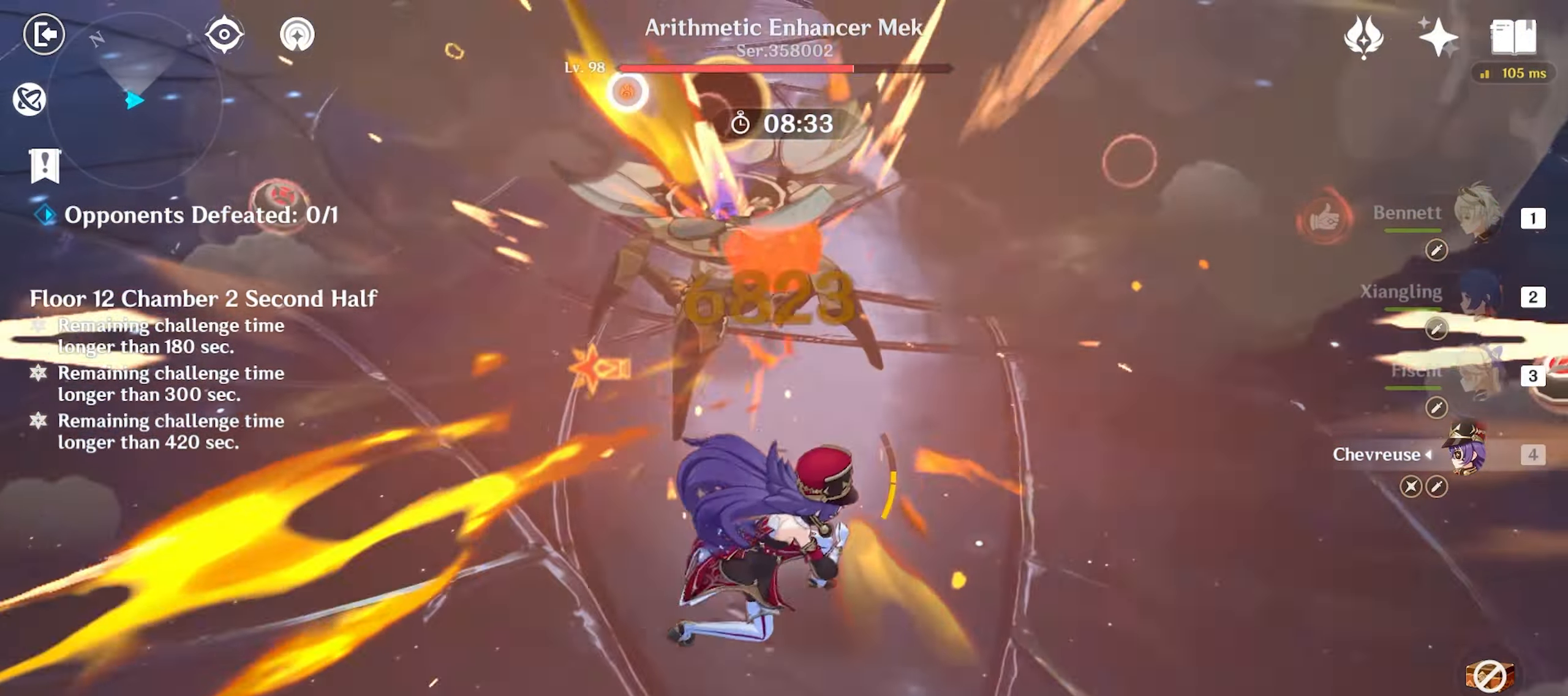
{"keys": ["d", "w"], "mouse": [], "events": [[83, "shift", "up"]]}
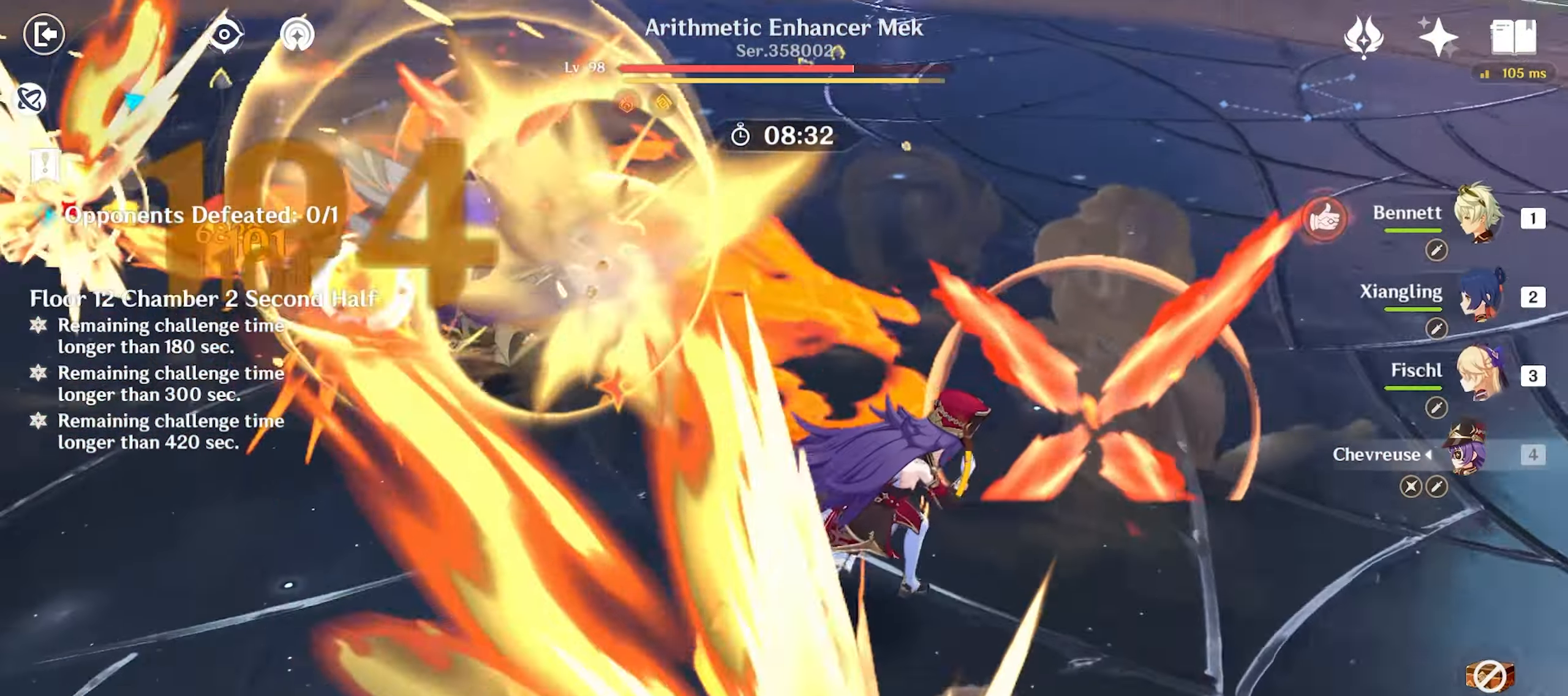
{"keys": ["e", "w"], "mouse": [], "events": [[150, "d", "up"], [233, "e", "down"]]}